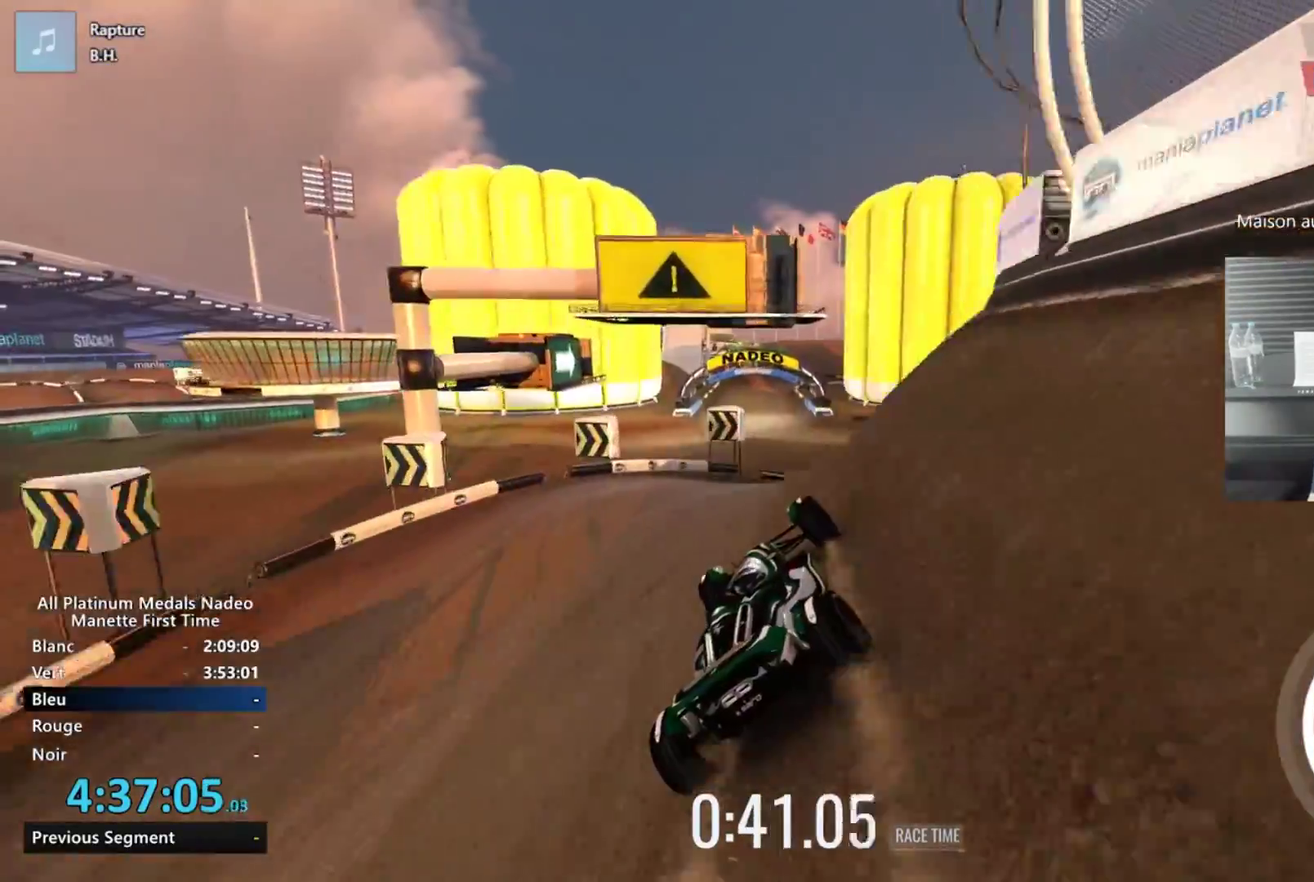
Gameplay with a controller (Xbox layout); each line is a JSON object with the inputs held at the frame after it. "events" lists button and stick changes between this image and that frame as [ms after this image, input, new state], when the widget could be followed in between. Not read: L2 R2 R3 right_stick.
{"buttons": [], "left_stick": "left", "events": [[50, "left_stick", "left"], [100, "left_stick", "down-left"], [150, "left_stick", "center"], [284, "left_stick", "down-left"], [334, "left_stick", "left"]]}
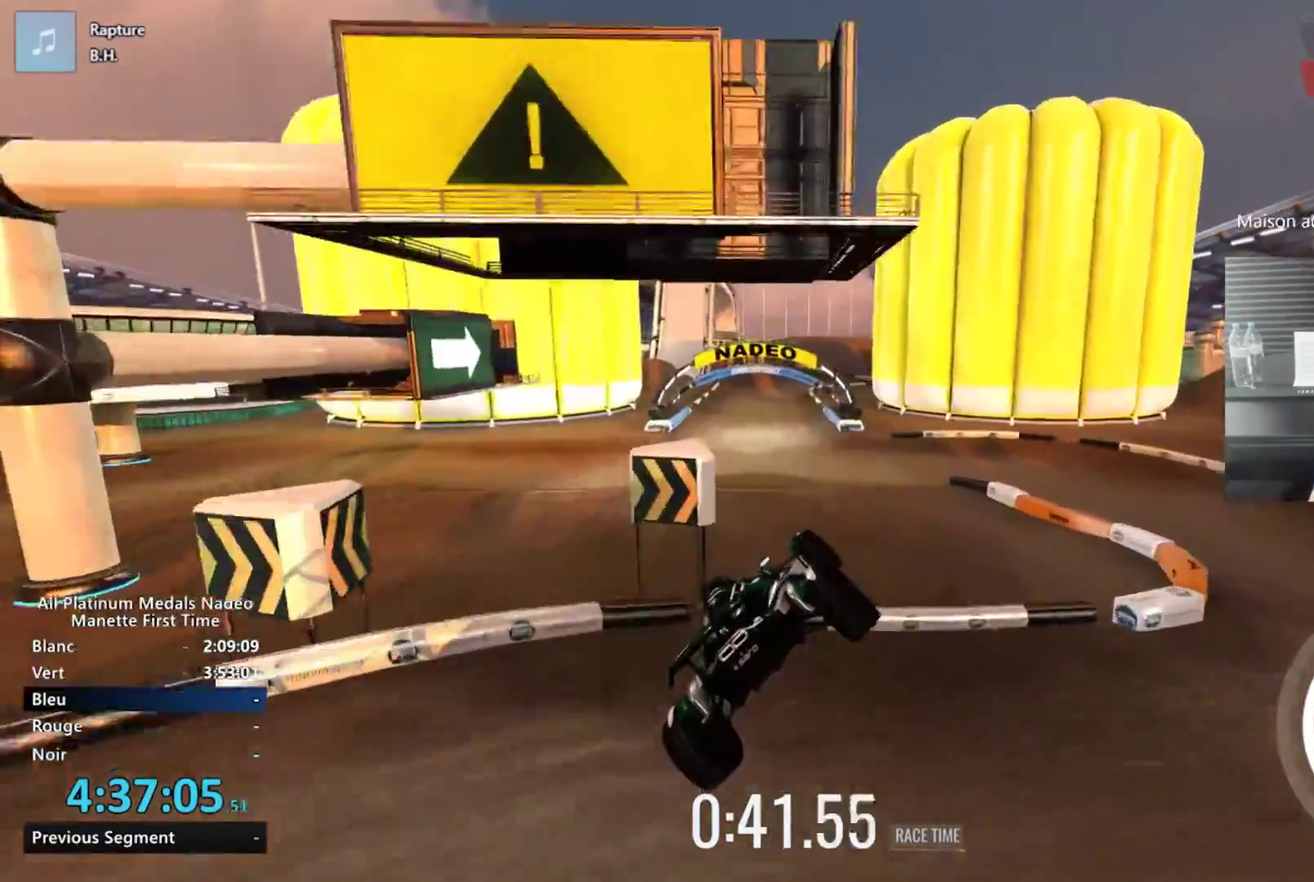
{"buttons": [], "left_stick": "left", "events": []}
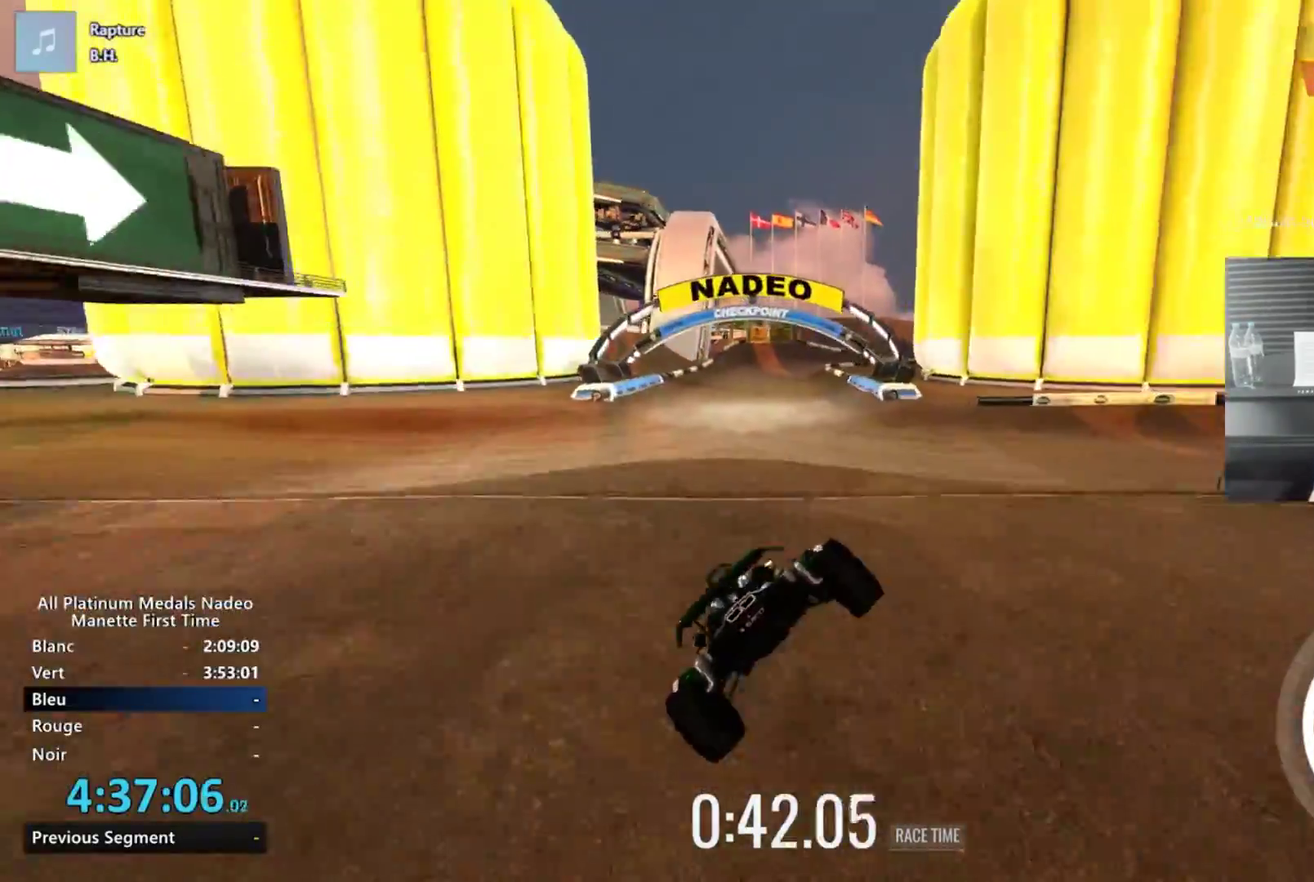
{"buttons": [], "left_stick": "center", "events": [[50, "left_stick", "center"]]}
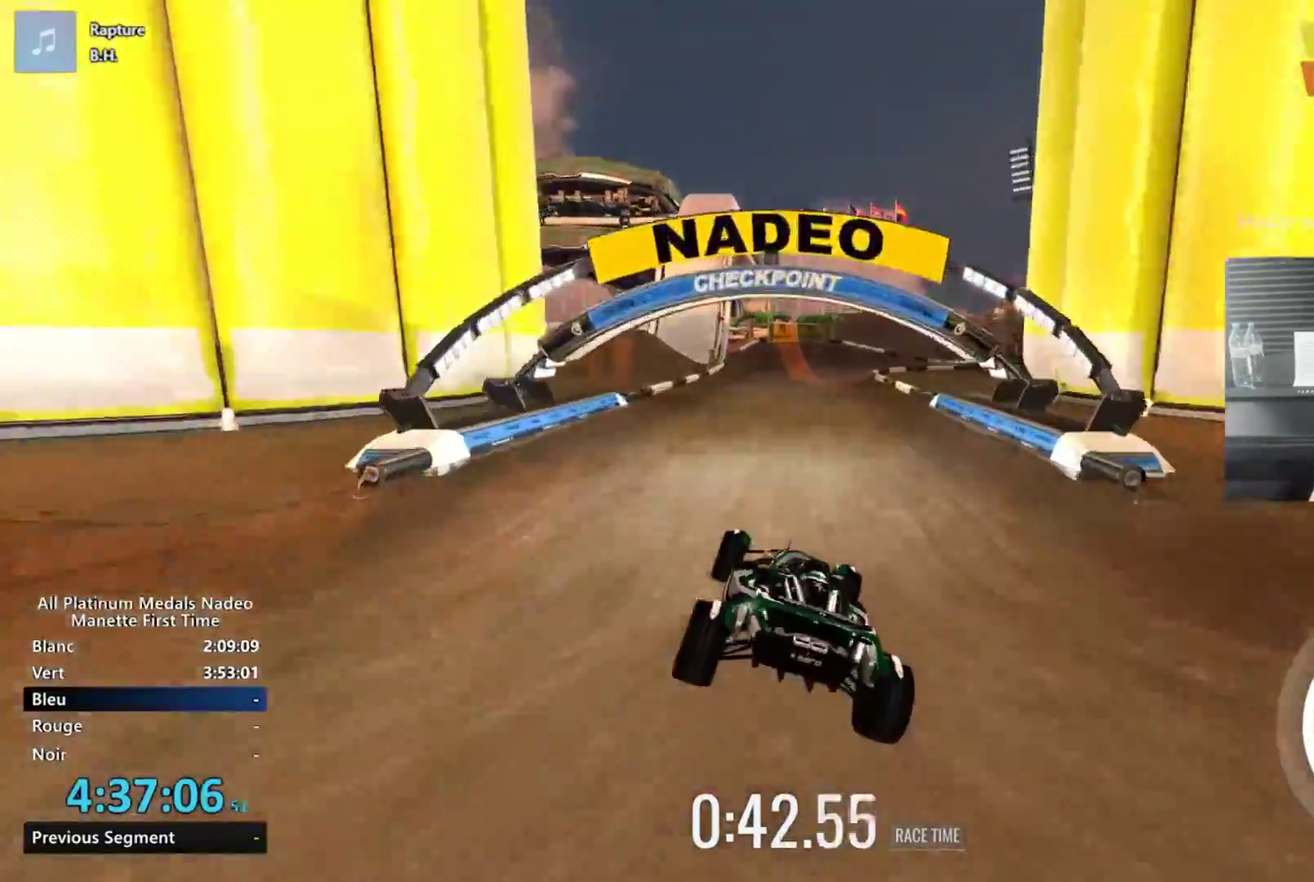
{"buttons": [], "left_stick": "right", "events": [[233, "left_stick", "right"]]}
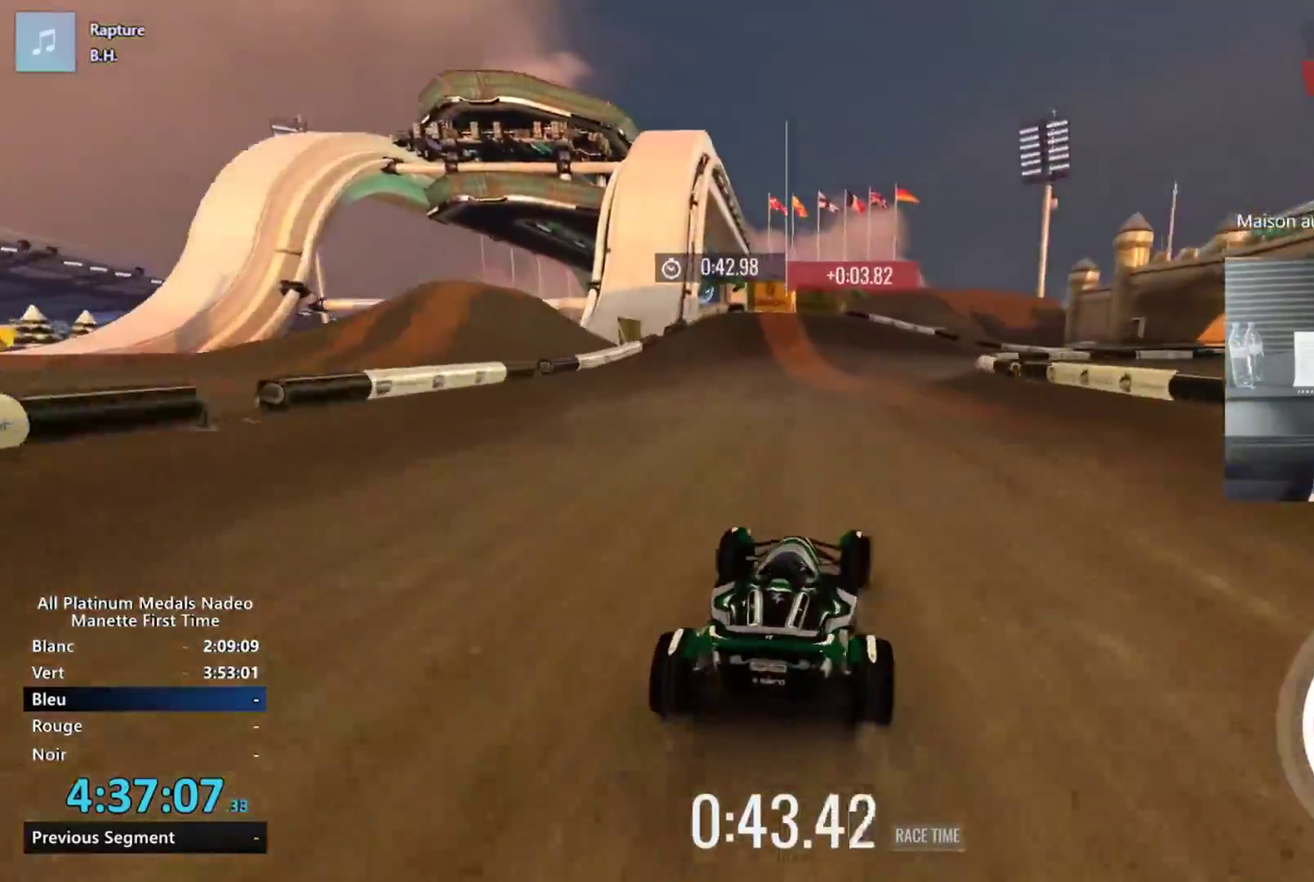
{"buttons": [], "left_stick": "right", "events": []}
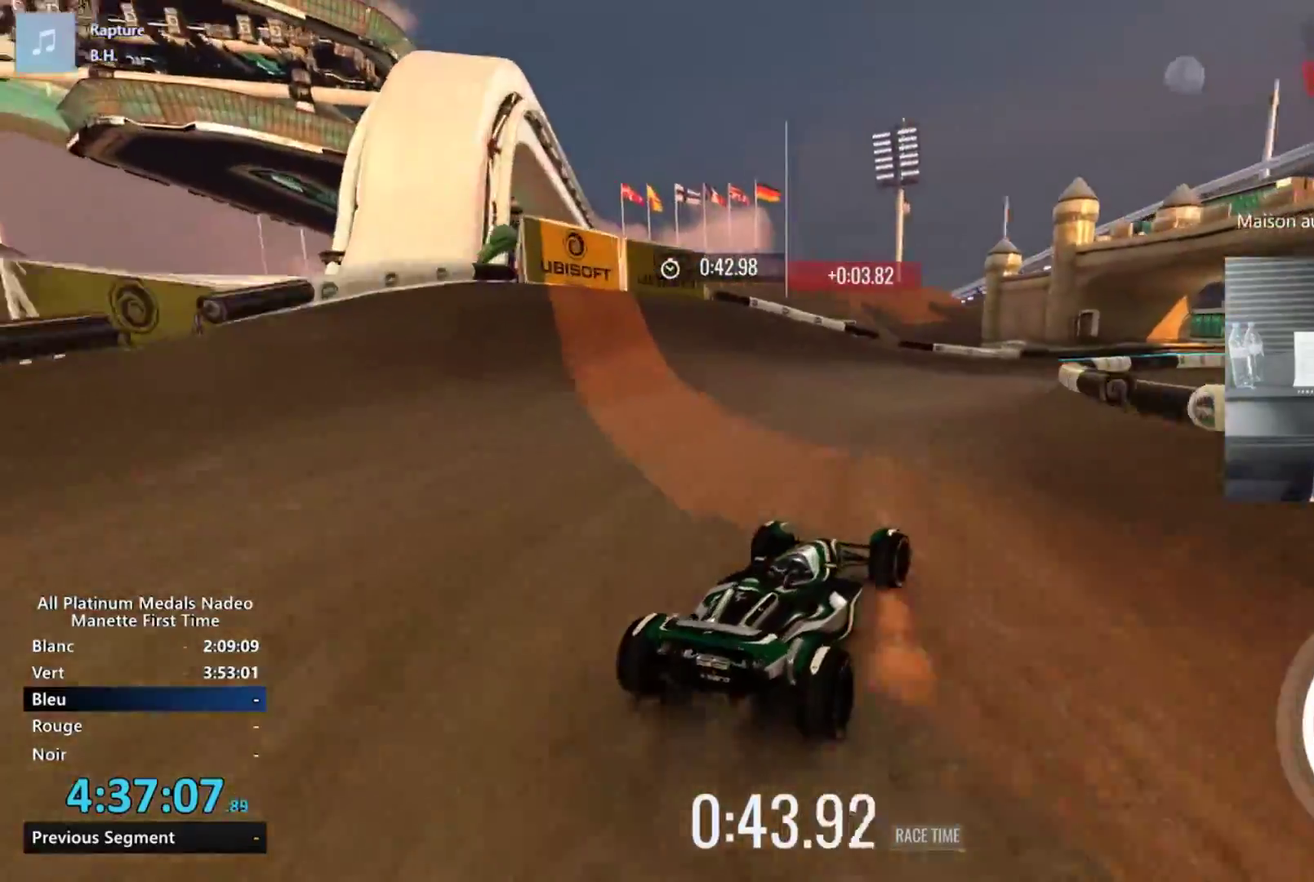
{"buttons": [], "left_stick": "right", "events": [[333, "left_stick", "center"], [450, "left_stick", "right"]]}
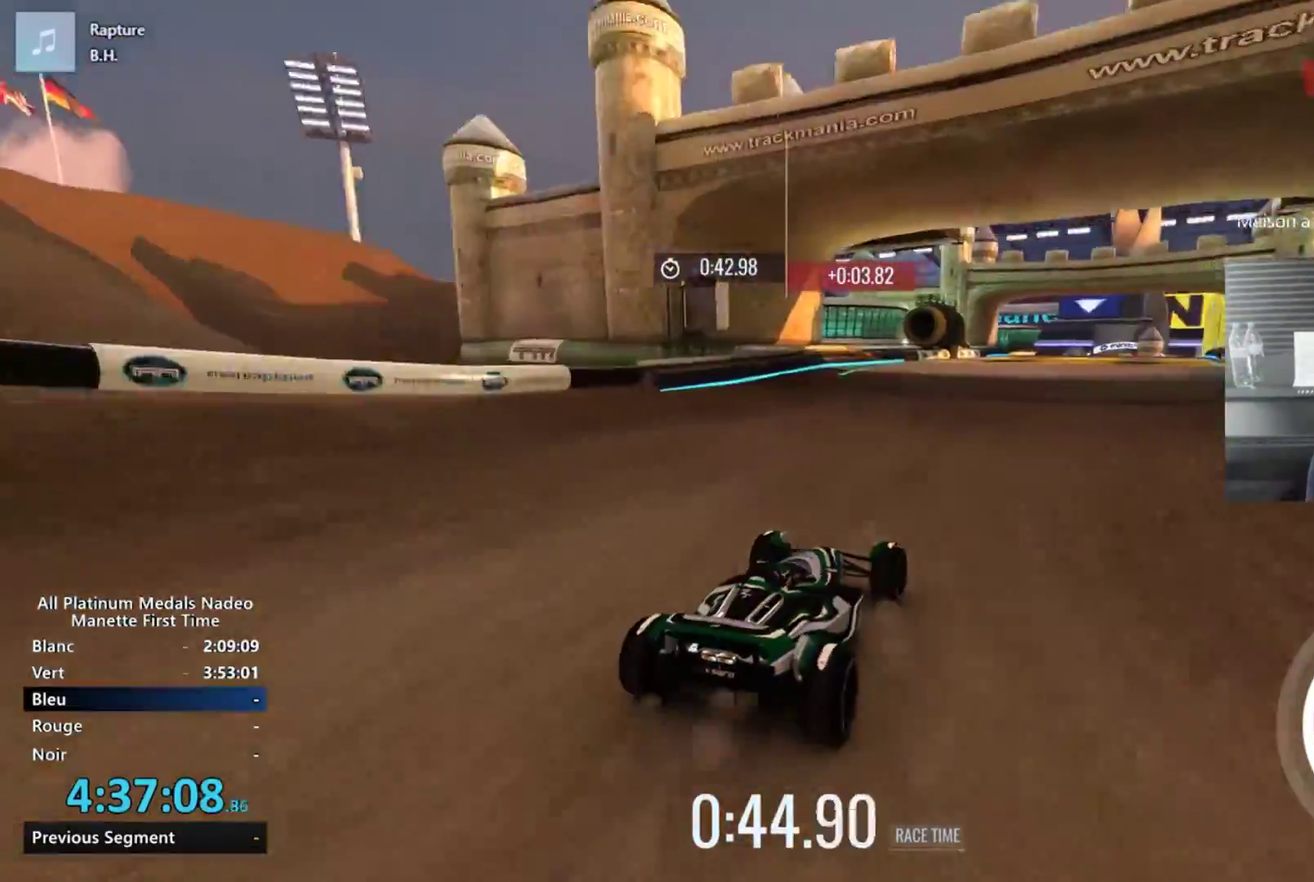
{"buttons": [], "left_stick": "center", "events": [[83, "left_stick", "center"]]}
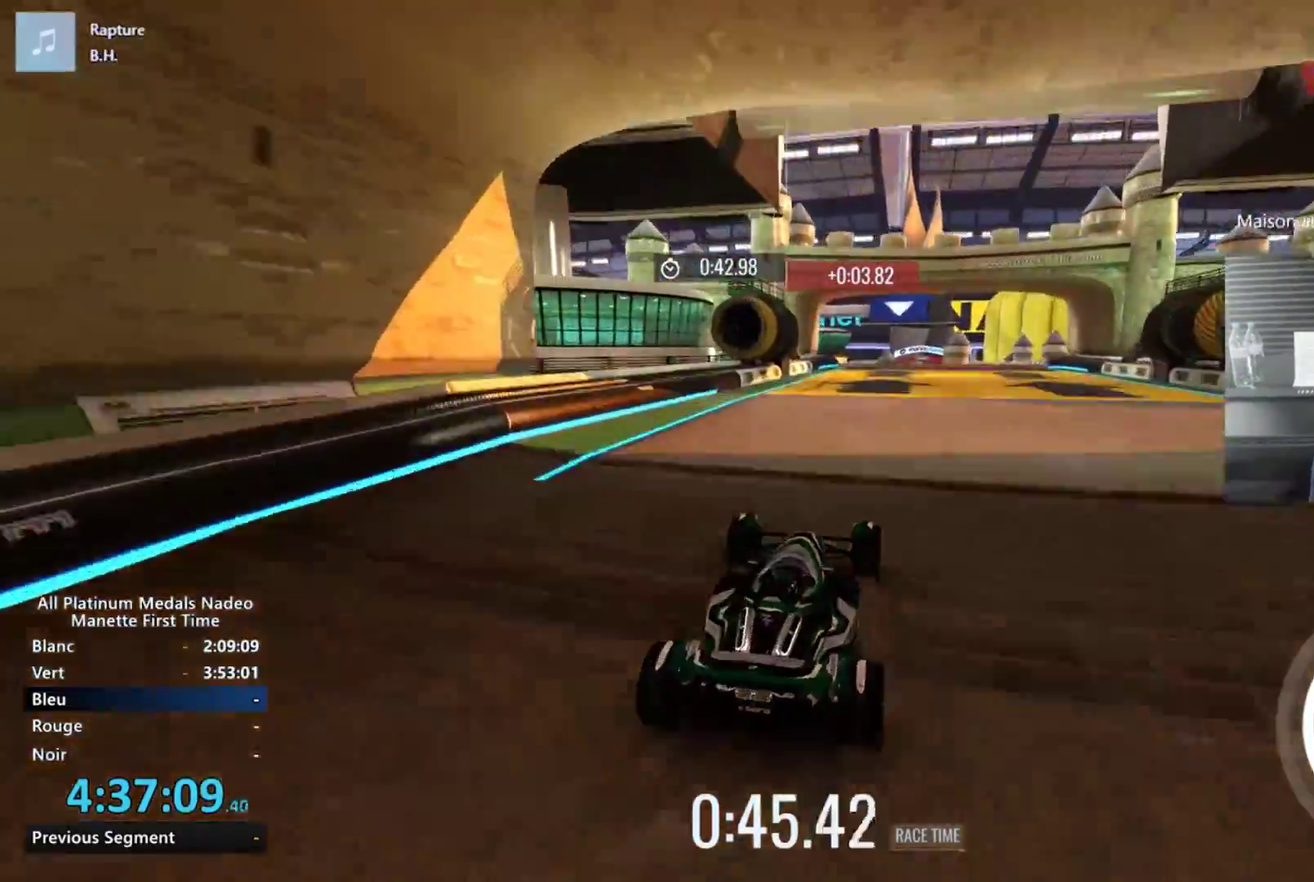
{"buttons": [], "left_stick": "center", "events": []}
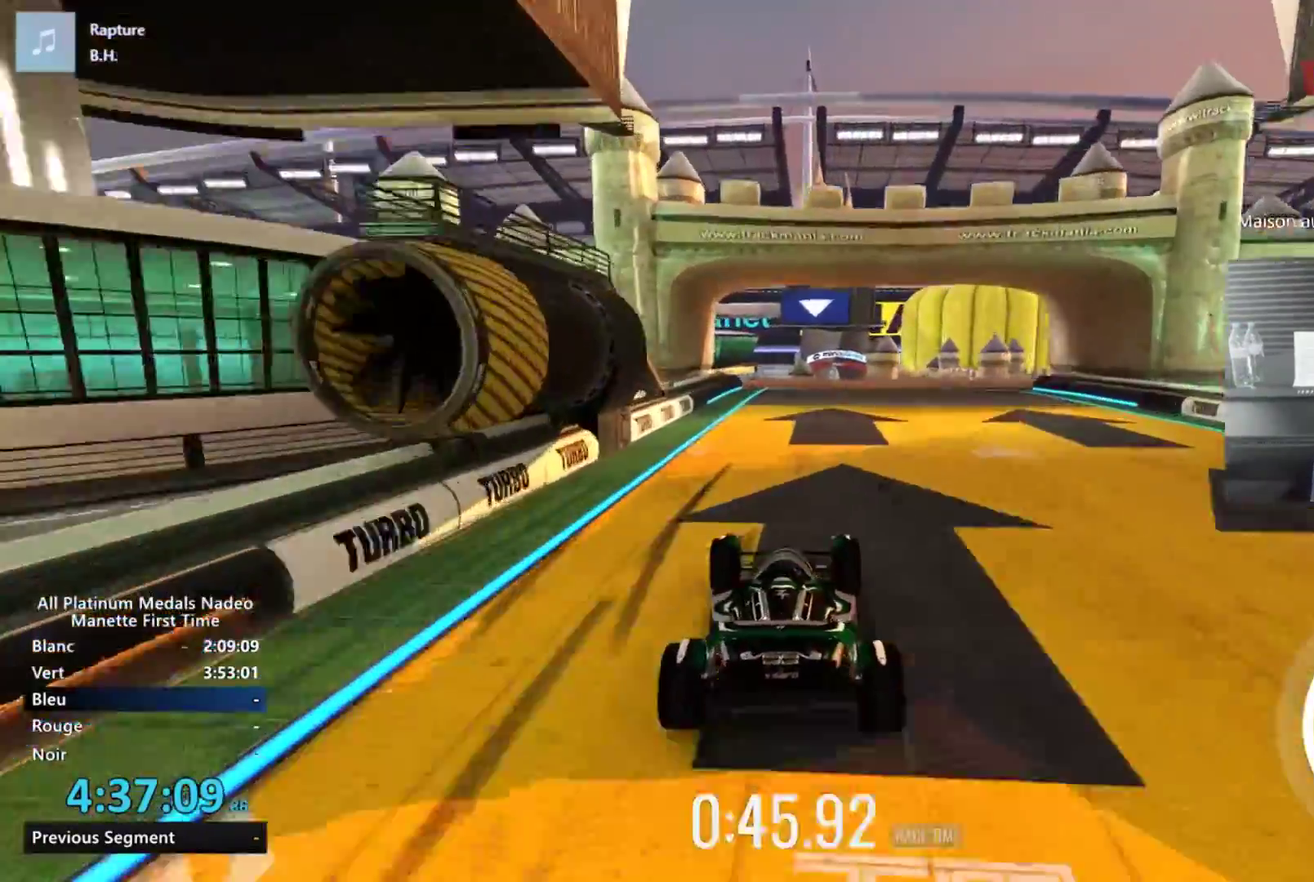
{"buttons": [], "left_stick": "center", "events": [[33, "left_stick", "right"], [150, "left_stick", "center"]]}
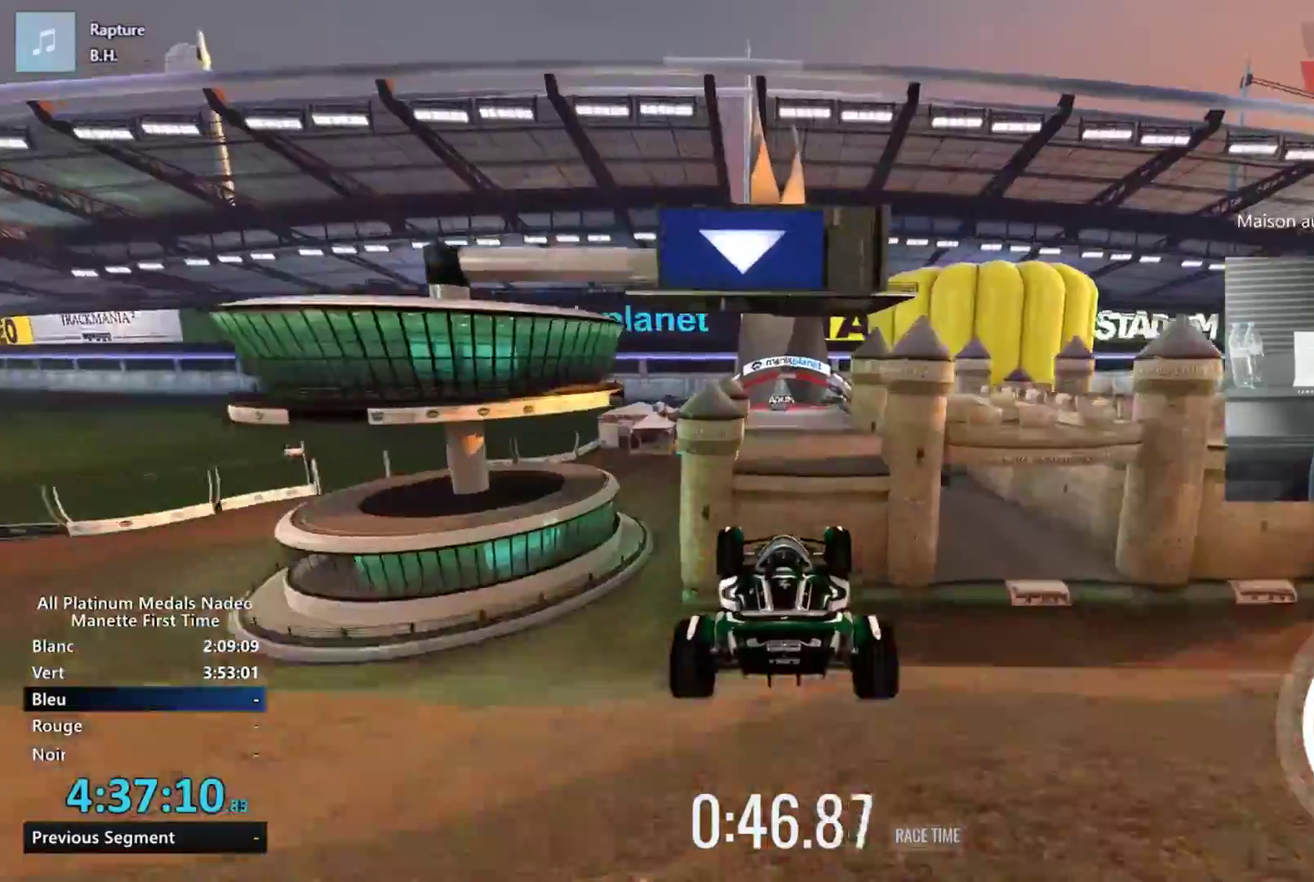
{"buttons": [], "left_stick": "center", "events": []}
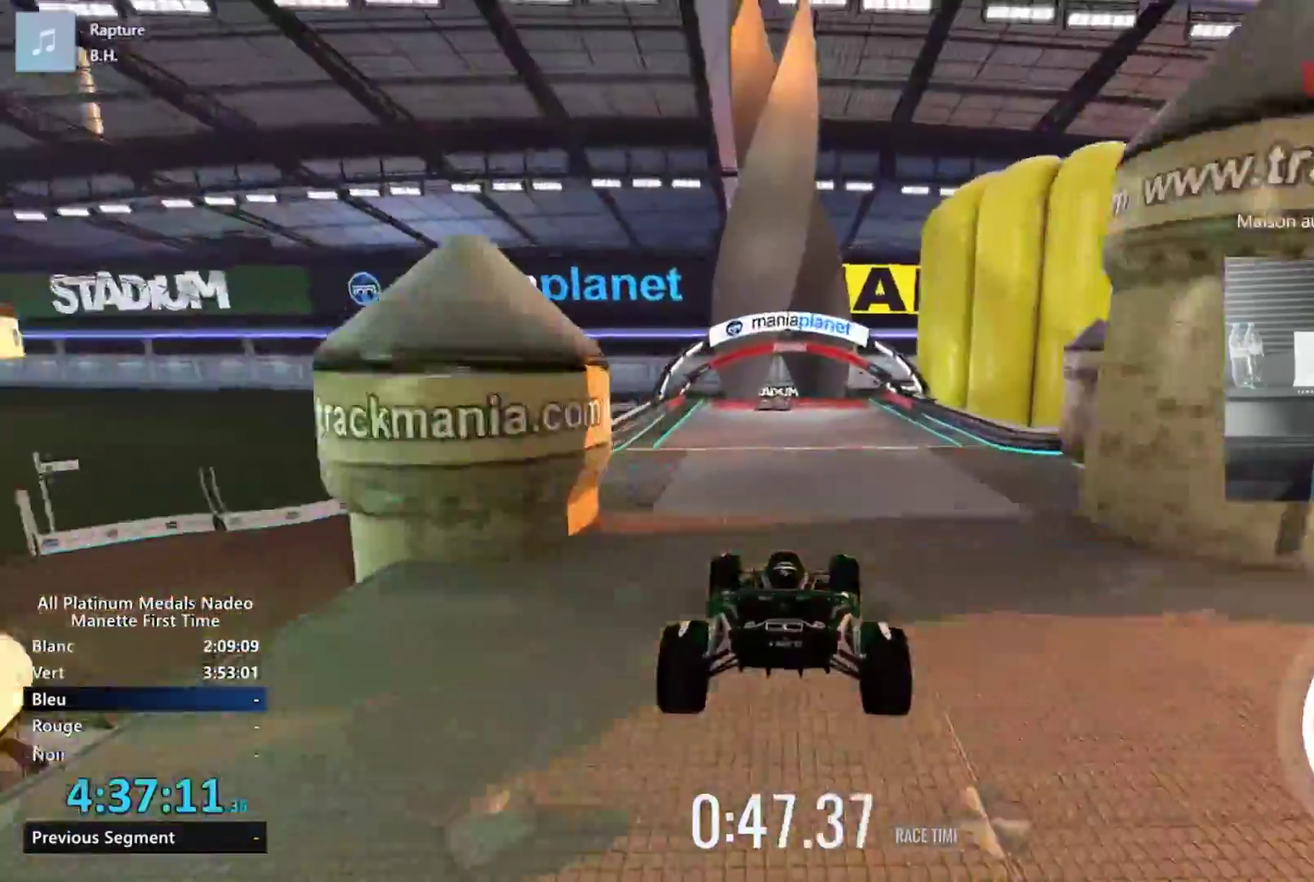
{"buttons": [], "left_stick": "center", "events": []}
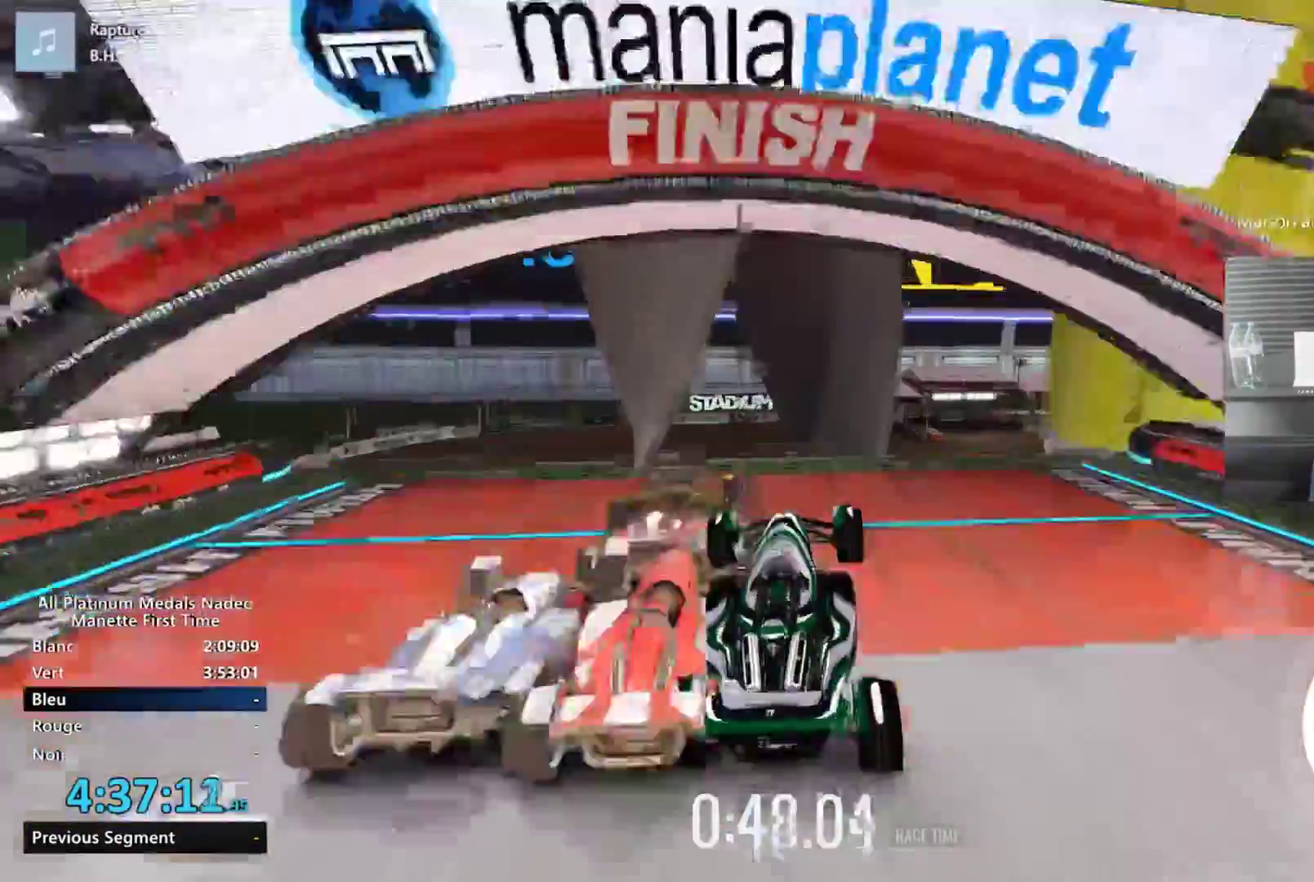
{"buttons": [], "left_stick": "center", "events": []}
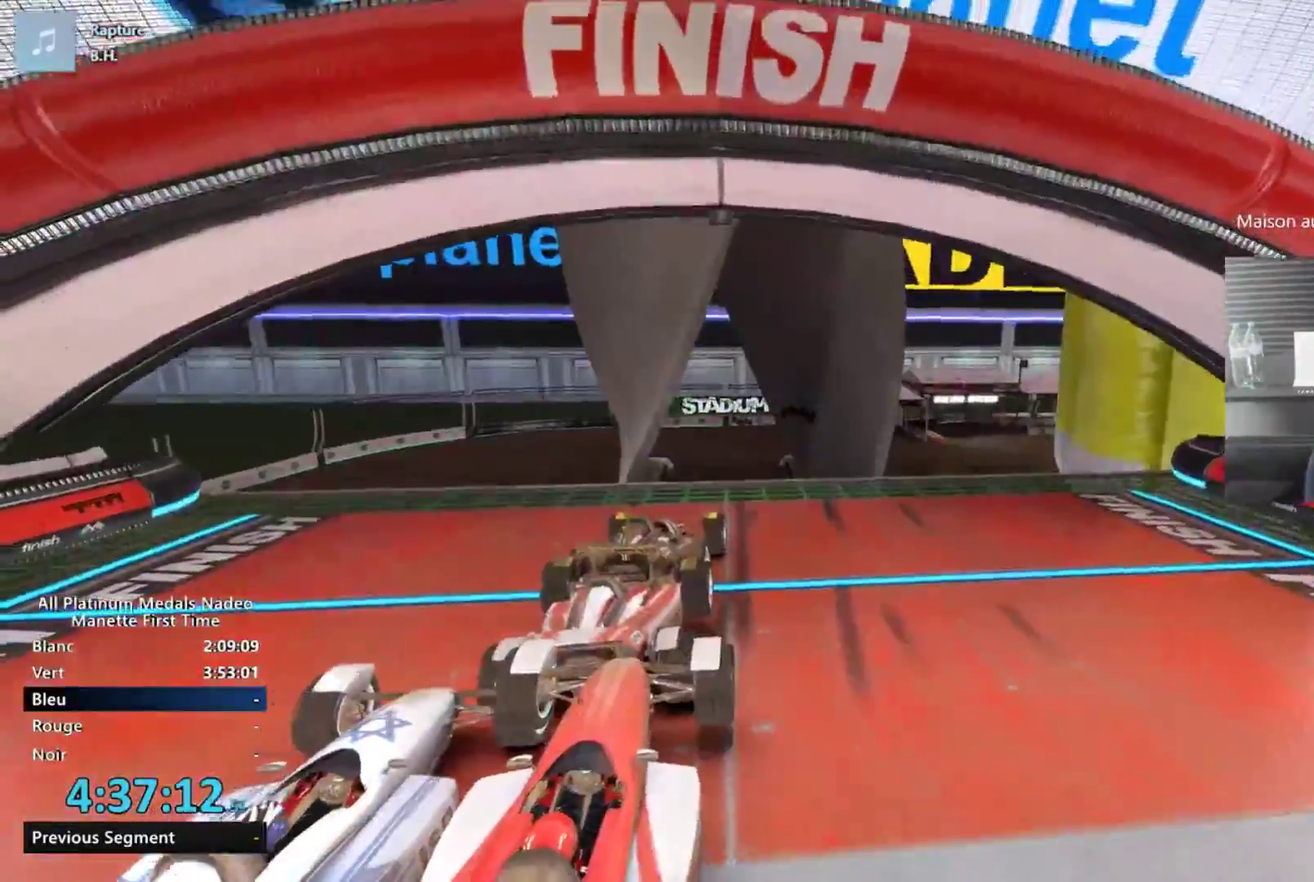
{"buttons": ["DPAD_UP"], "left_stick": "center", "events": [[451, "DPAD_UP", "down"]]}
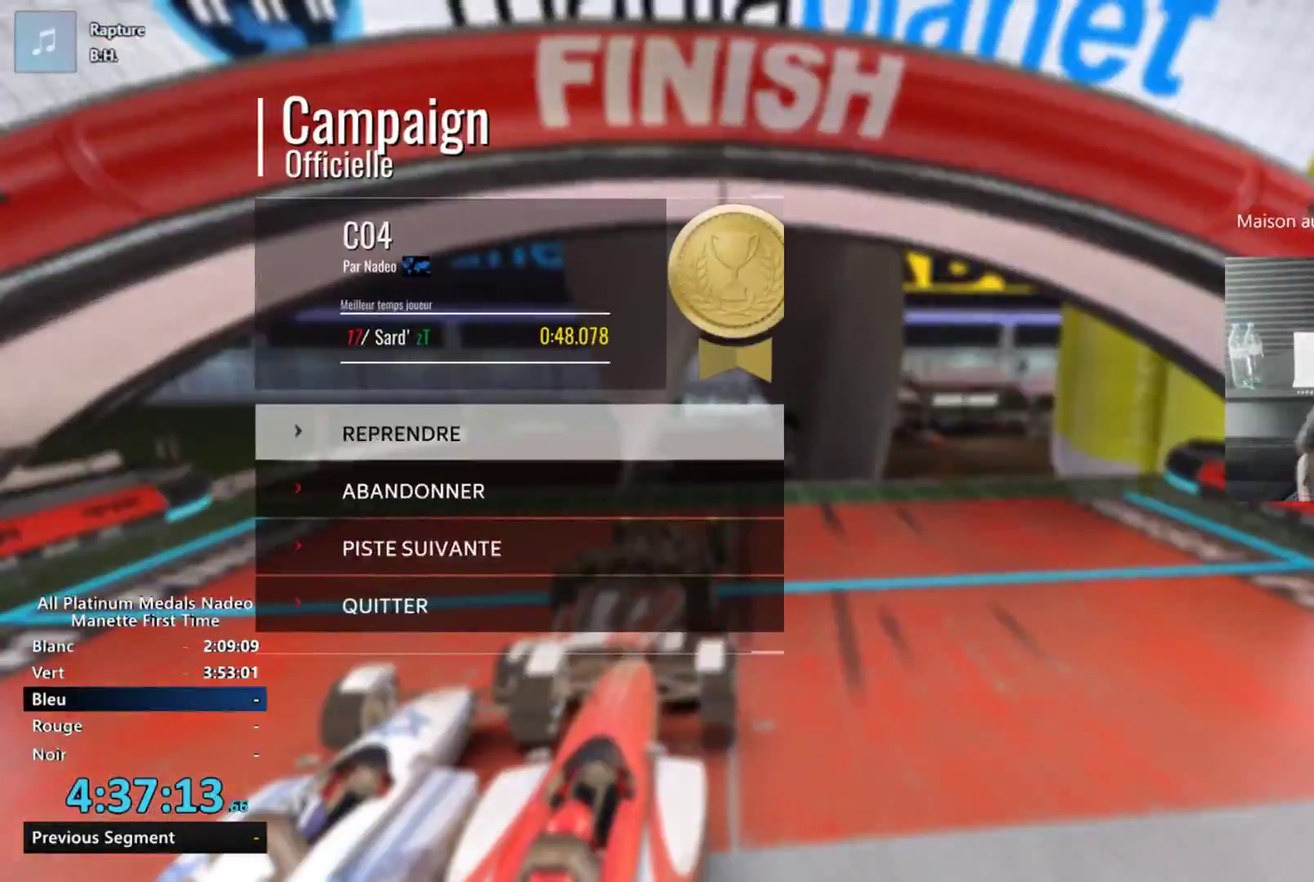
{"buttons": [], "left_stick": "center", "events": [[50, "DPAD_UP", "up"], [116, "A", "down"], [250, "A", "up"]]}
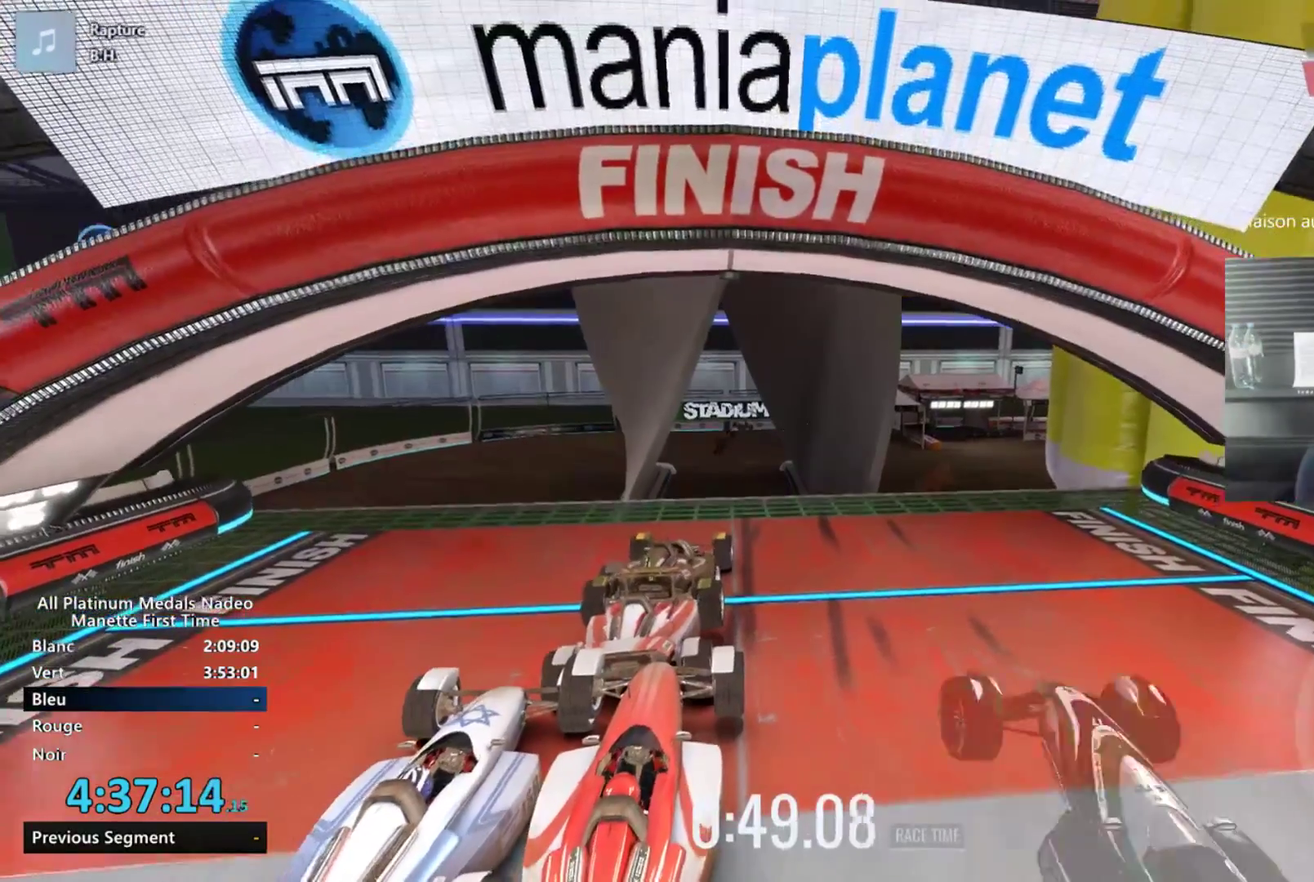
{"buttons": [], "left_stick": "center", "events": []}
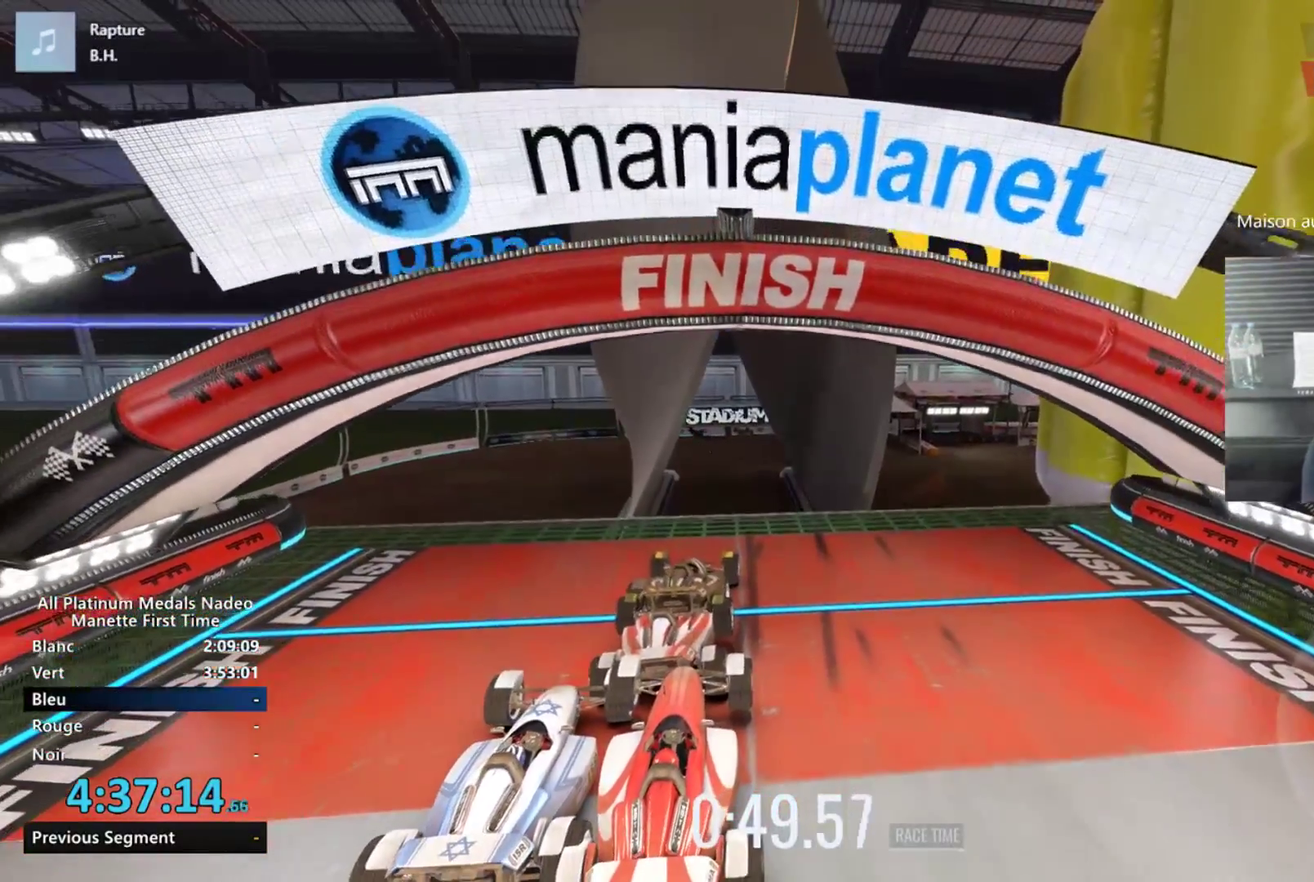
{"buttons": [], "left_stick": "center", "events": []}
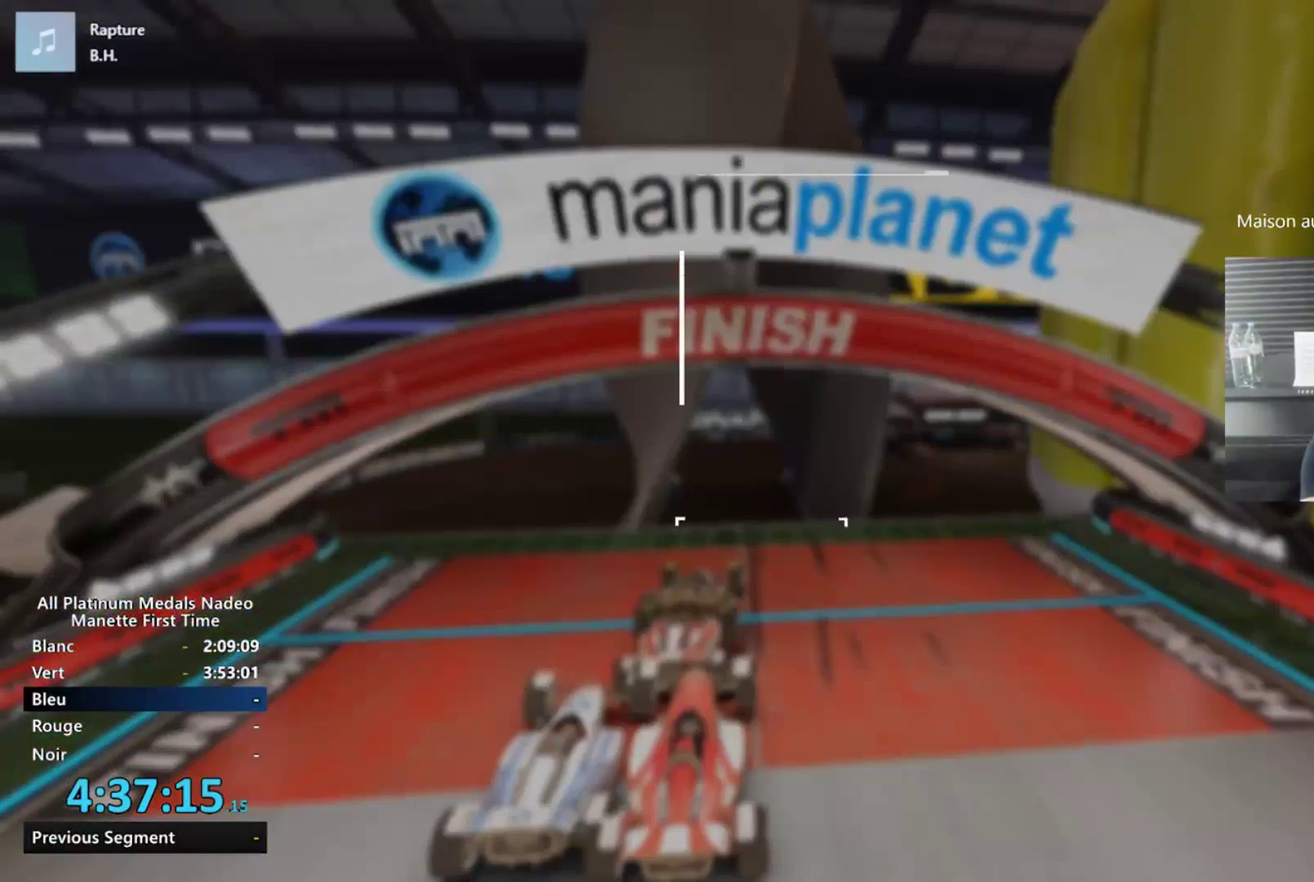
{"buttons": [], "left_stick": "center", "events": []}
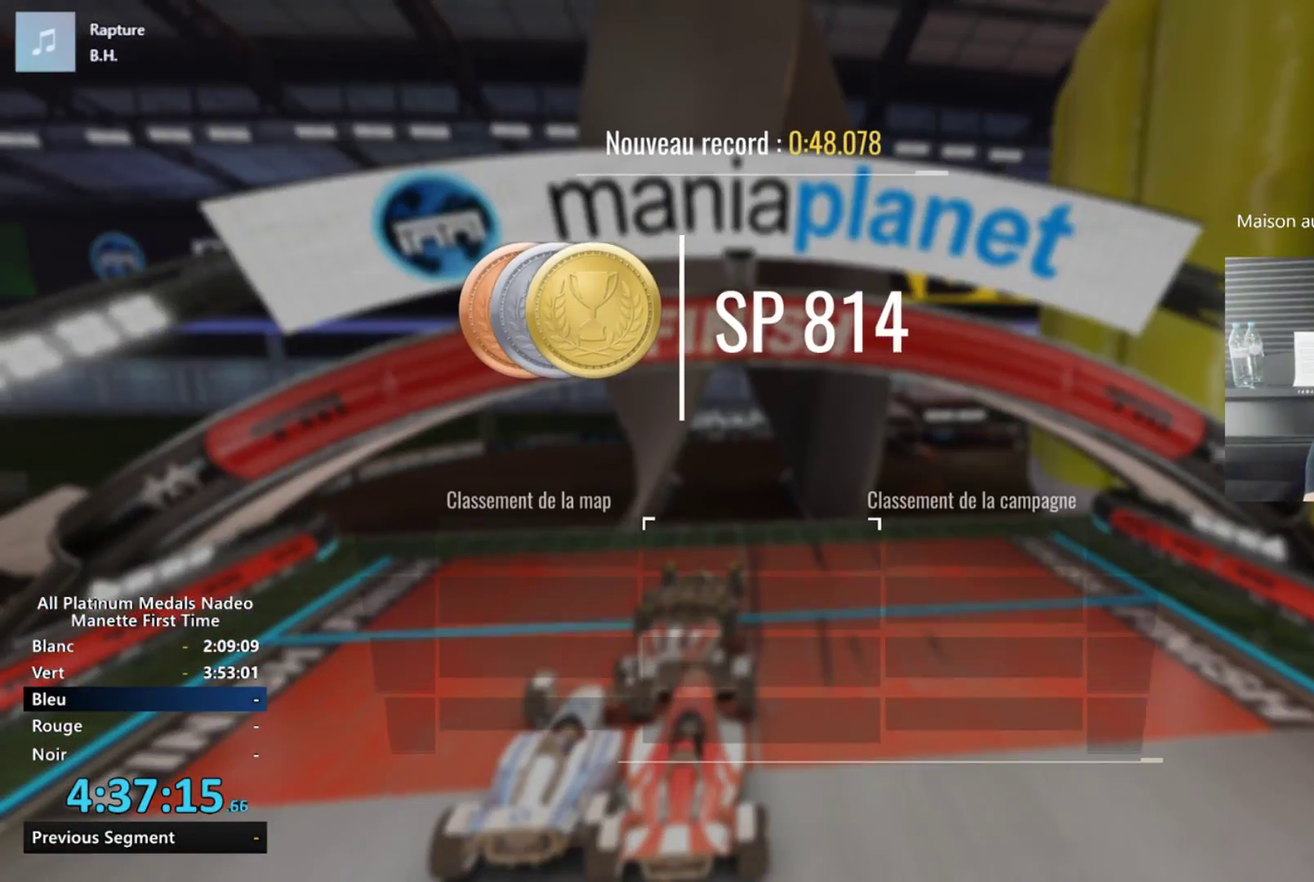
{"buttons": [], "left_stick": "center", "events": []}
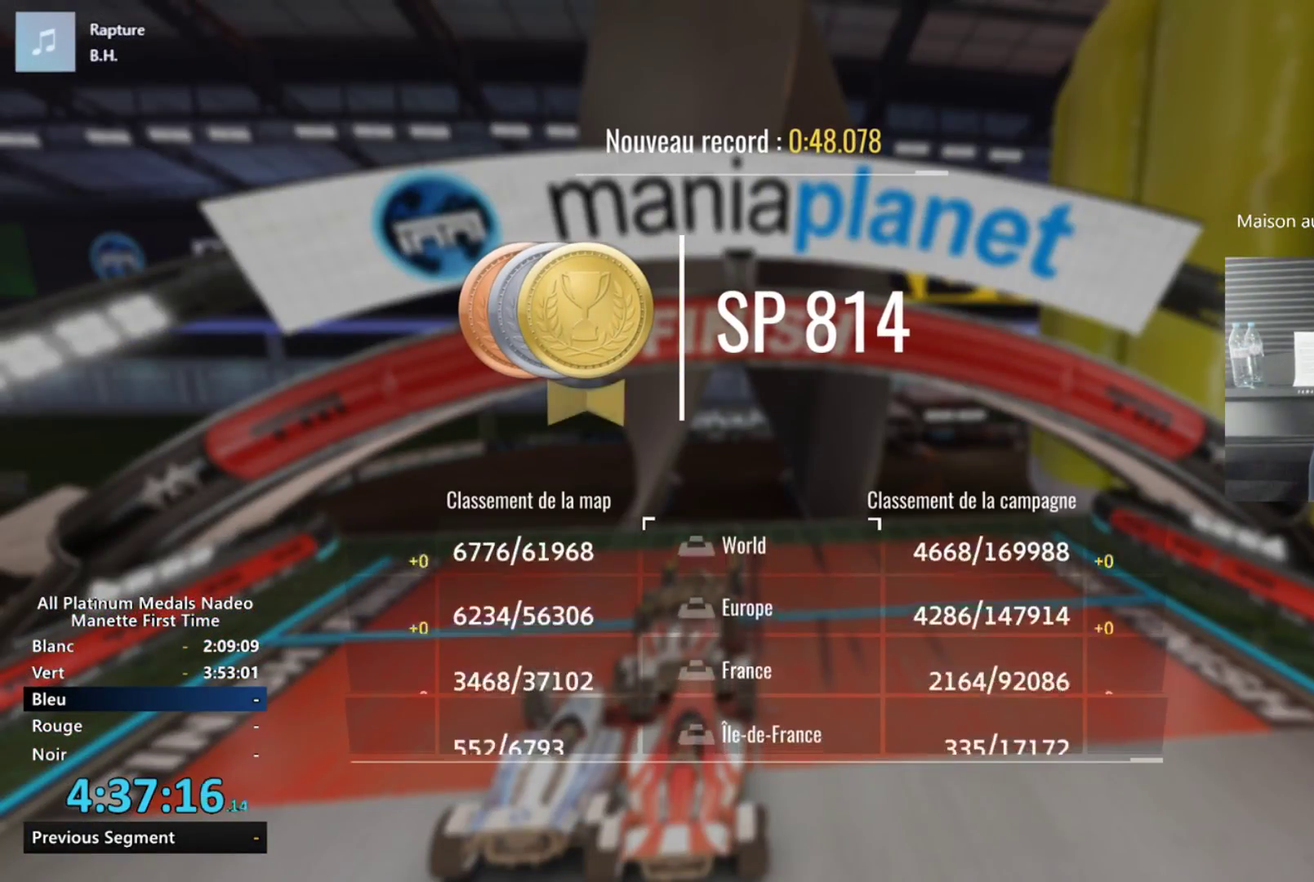
{"buttons": [], "left_stick": "center", "events": []}
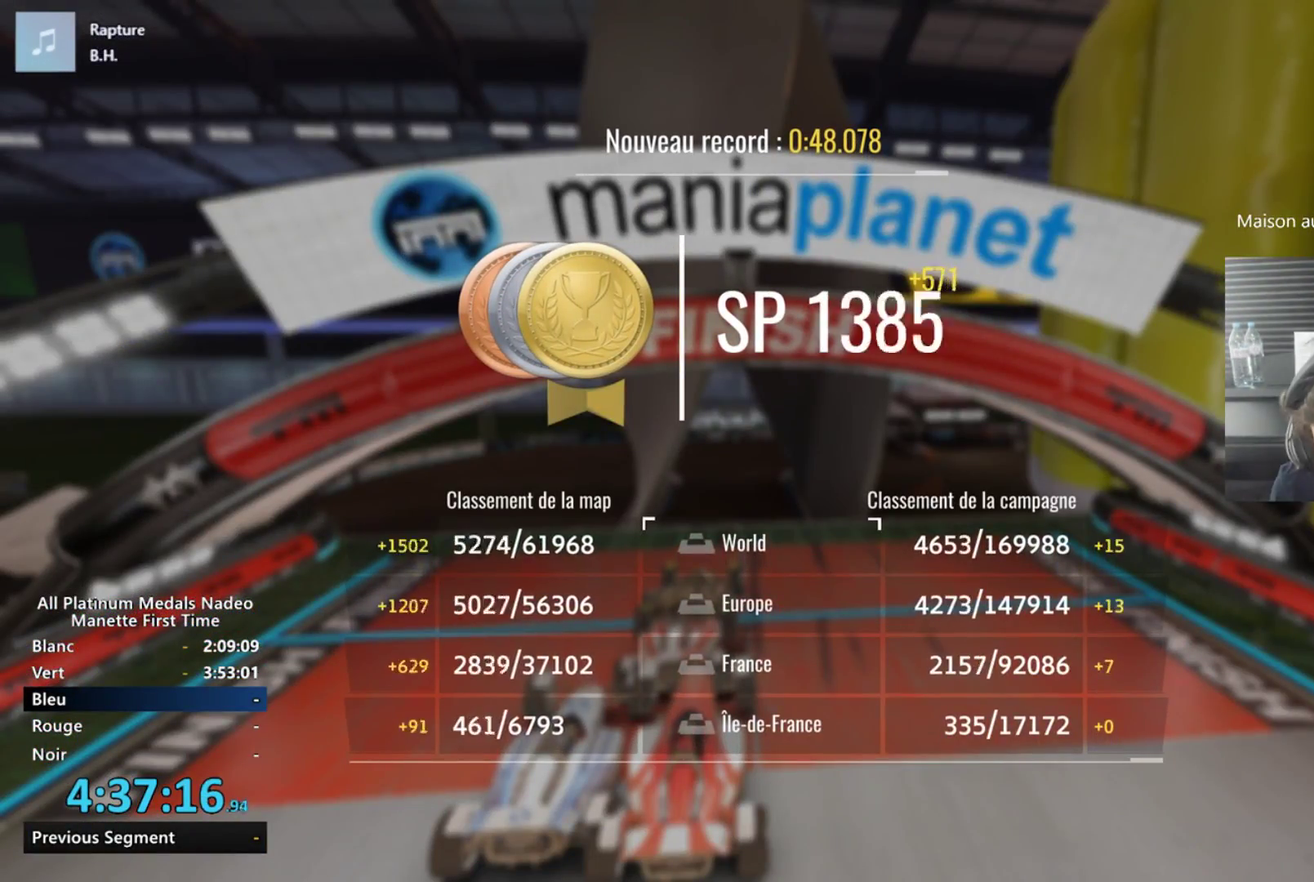
{"buttons": [], "left_stick": "center", "events": []}
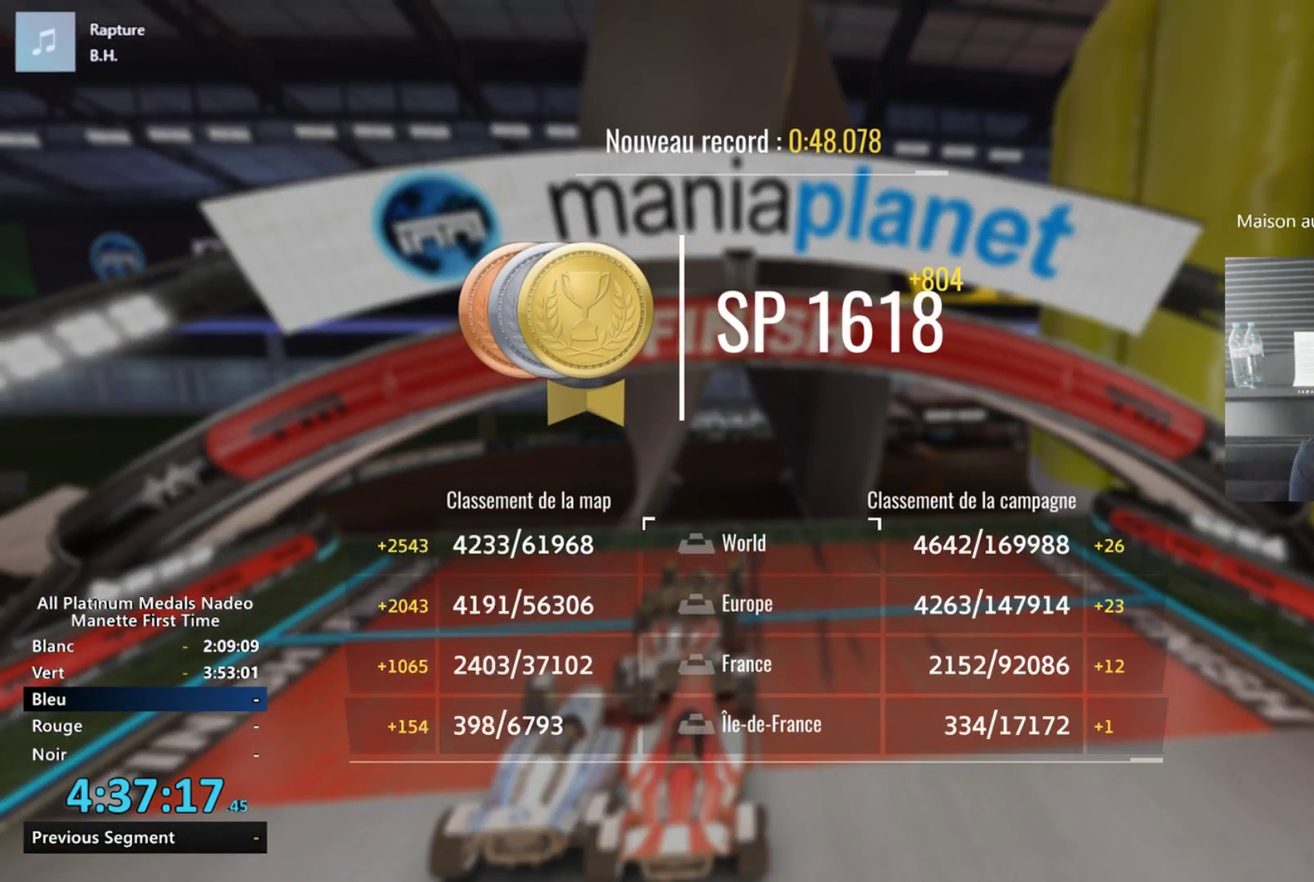
{"buttons": [], "left_stick": "center", "events": [[301, "A", "down"], [468, "A", "up"]]}
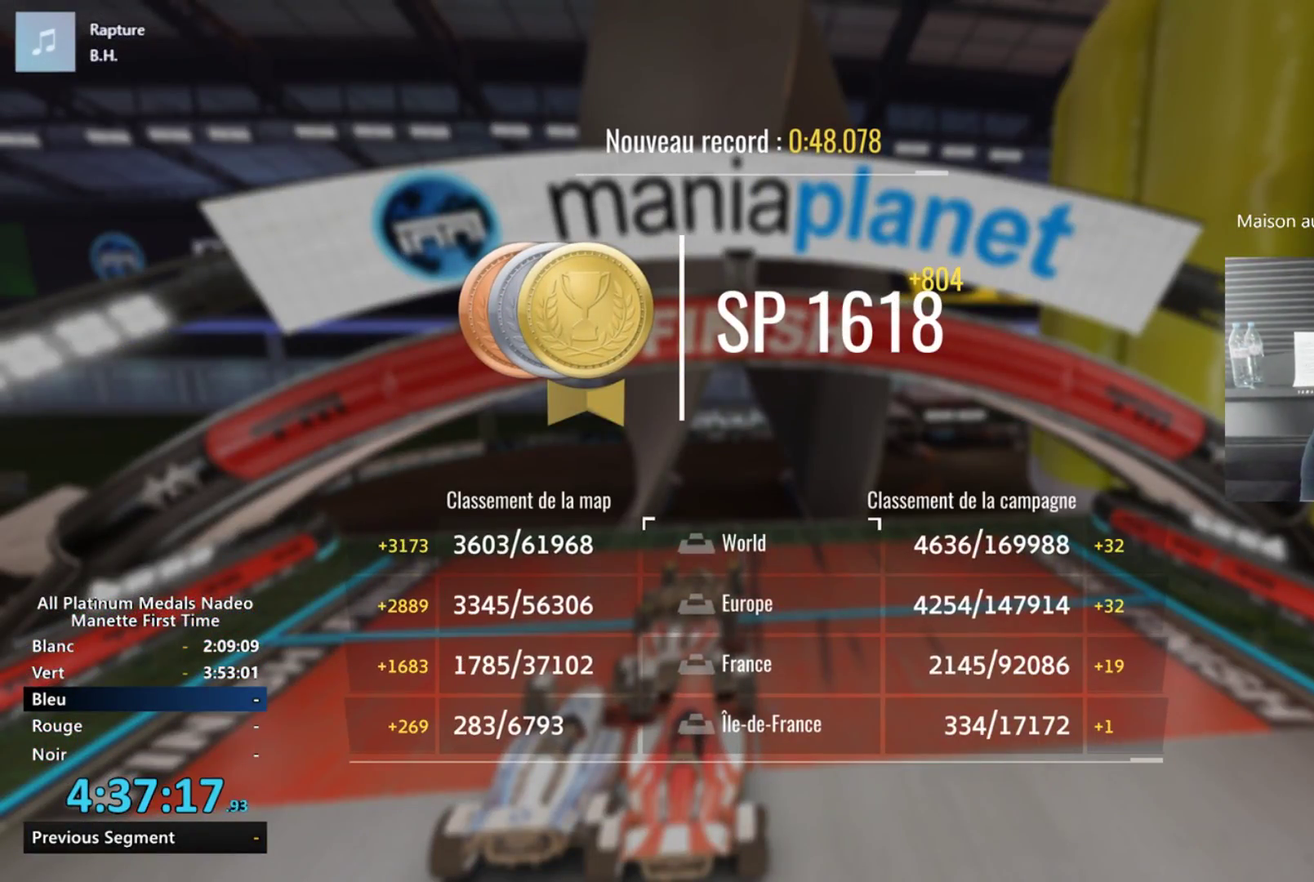
{"buttons": ["A"], "left_stick": "center", "events": [[434, "A", "down"]]}
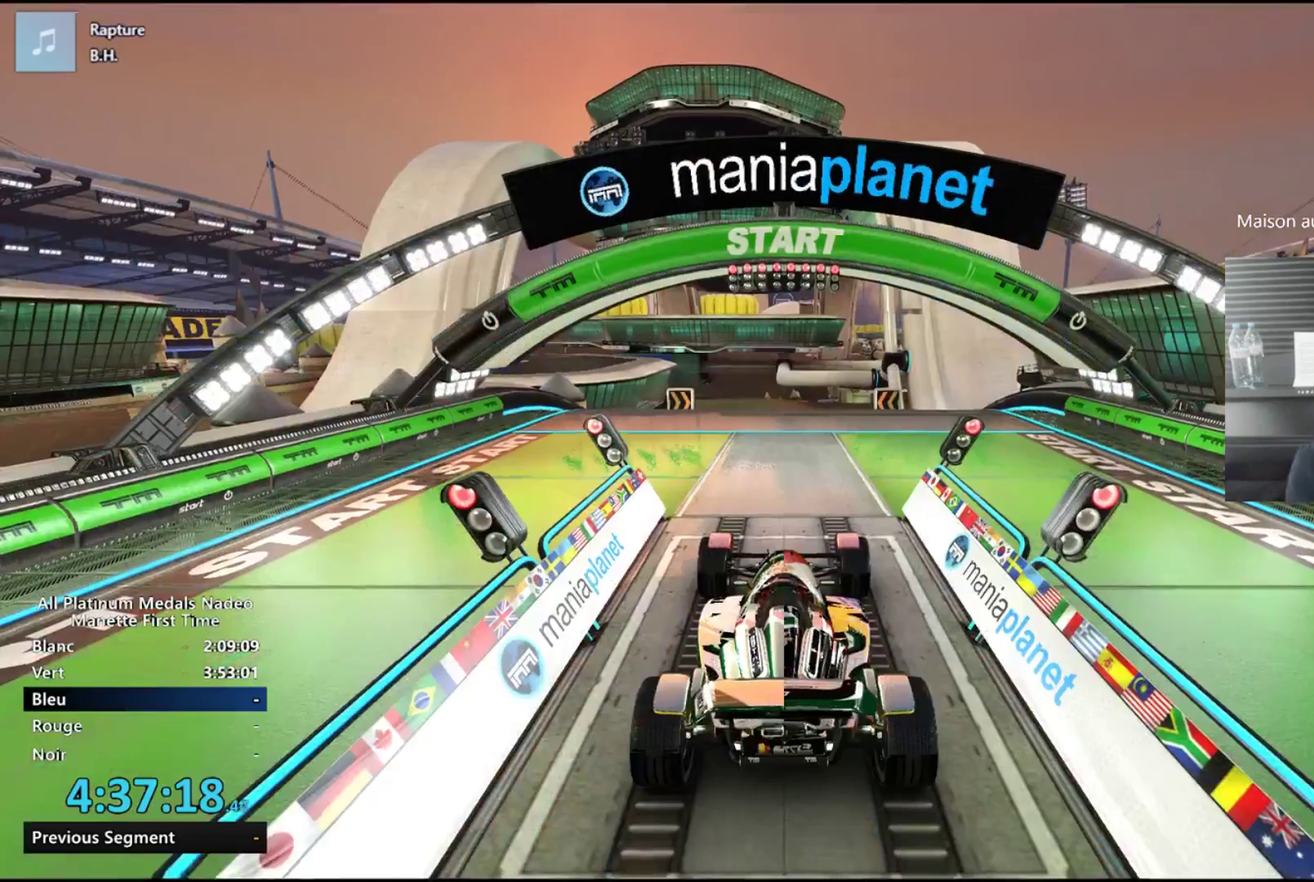
{"buttons": [], "left_stick": "center", "events": [[101, "A", "up"]]}
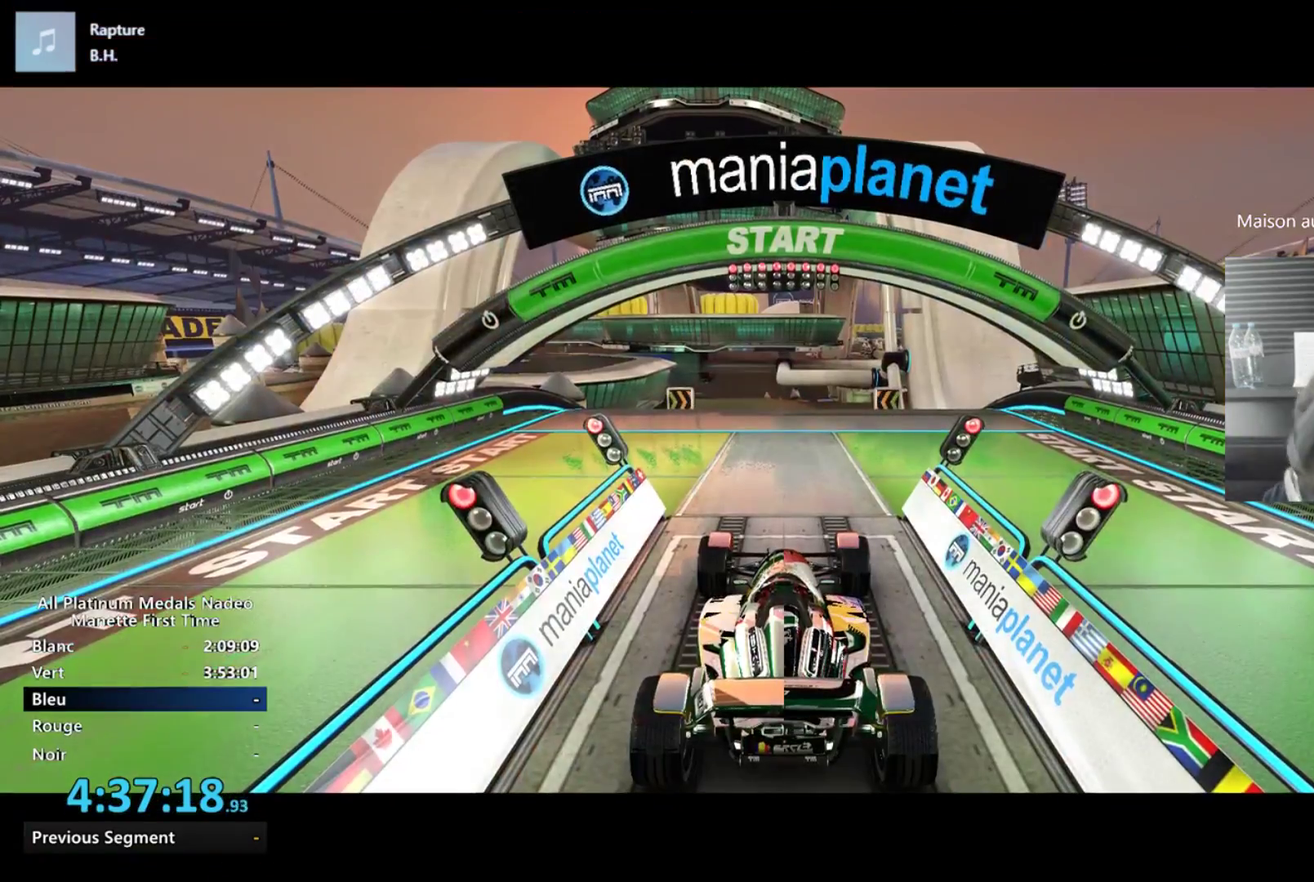
{"buttons": [], "left_stick": "center", "events": []}